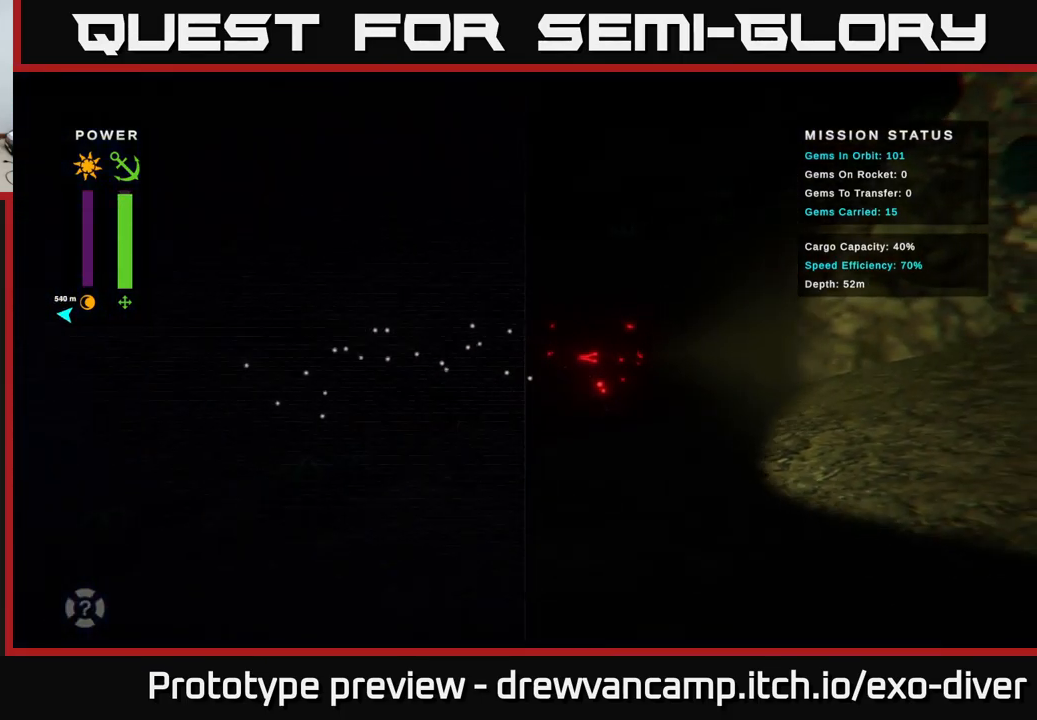
Gameplay with a controller (Xbox layout); each line is a JSON object with the inputs held at the frame after it. "events" lists button and stick changes between this image and that frame as [ms after this image, input, new state], when the widget could be followed in between.
{"buttons": [], "left_stick": "right", "right_stick": "center", "events": []}
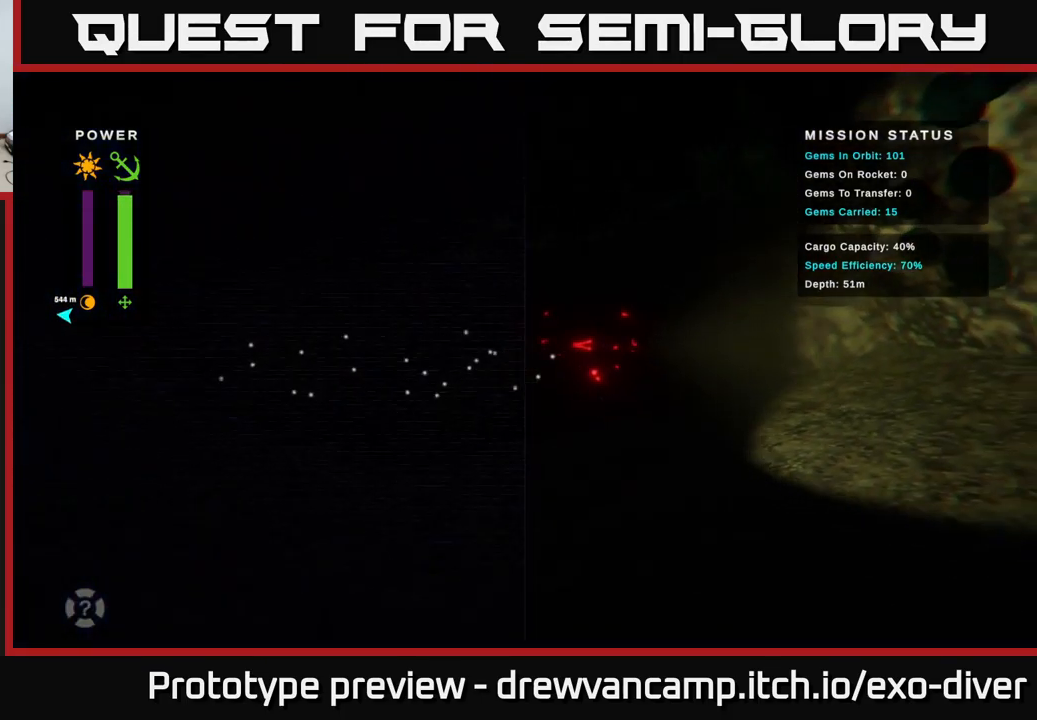
{"buttons": [], "left_stick": "right", "right_stick": "center", "events": [[317, "L1", "down"], [433, "L1", "up"]]}
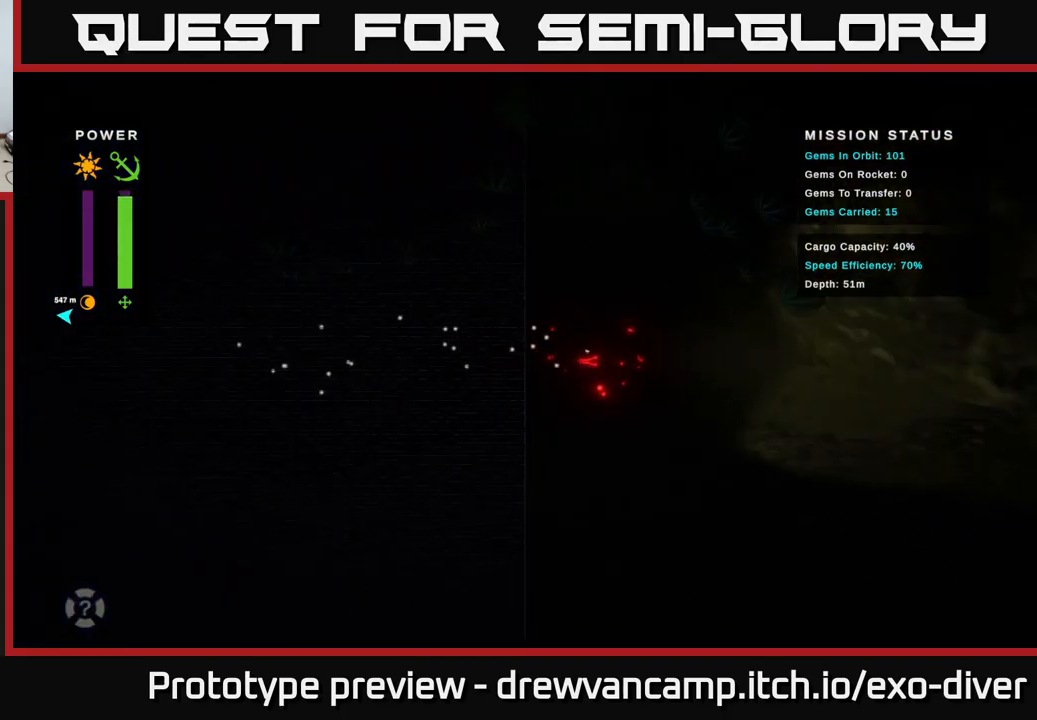
{"buttons": [], "left_stick": "center", "right_stick": "center", "events": [[233, "left_stick", "center"]]}
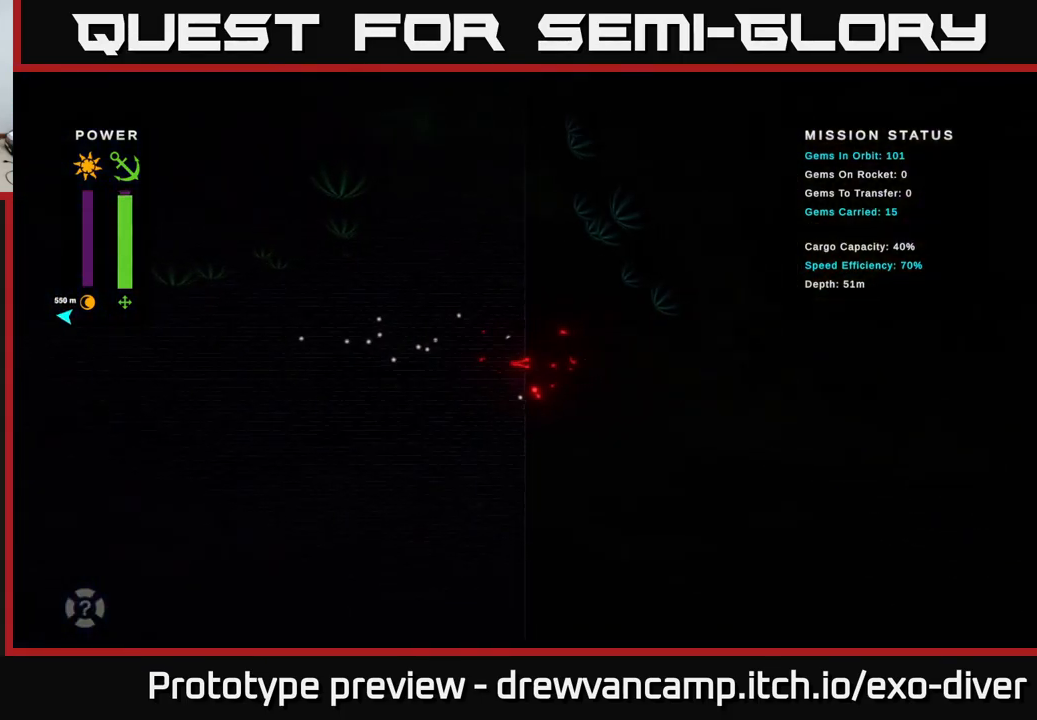
{"buttons": [], "left_stick": "up-left", "right_stick": "center", "events": [[83, "left_stick", "up"], [484, "left_stick", "up-left"]]}
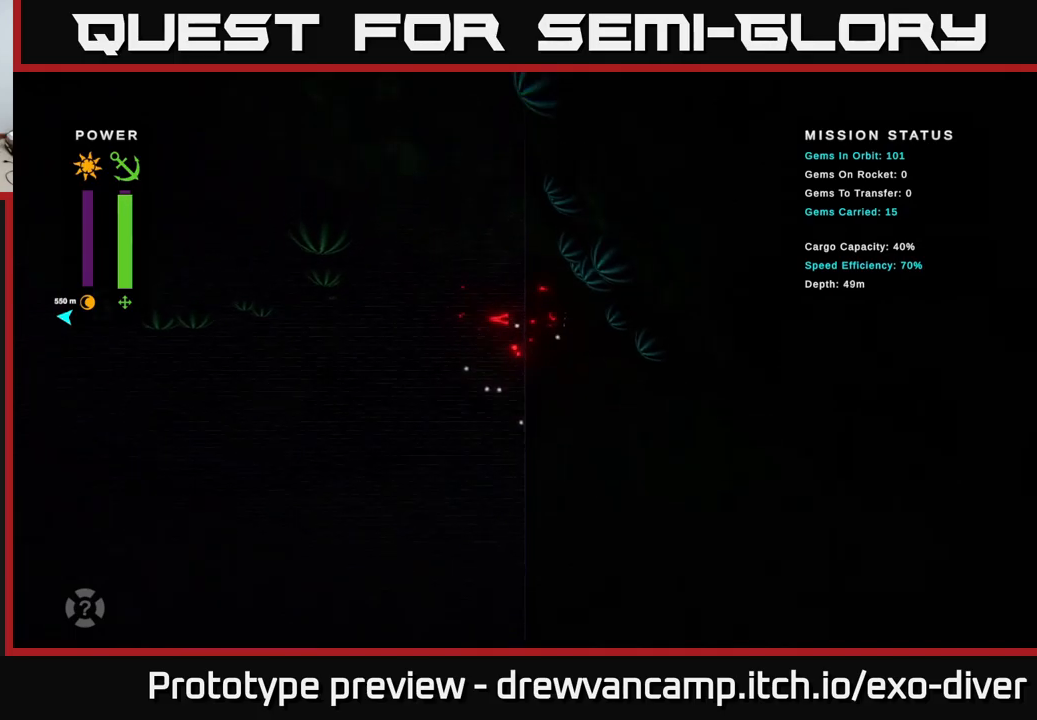
{"buttons": [], "left_stick": "up-left", "right_stick": "center", "events": [[150, "left_stick", "up"], [434, "left_stick", "up-left"]]}
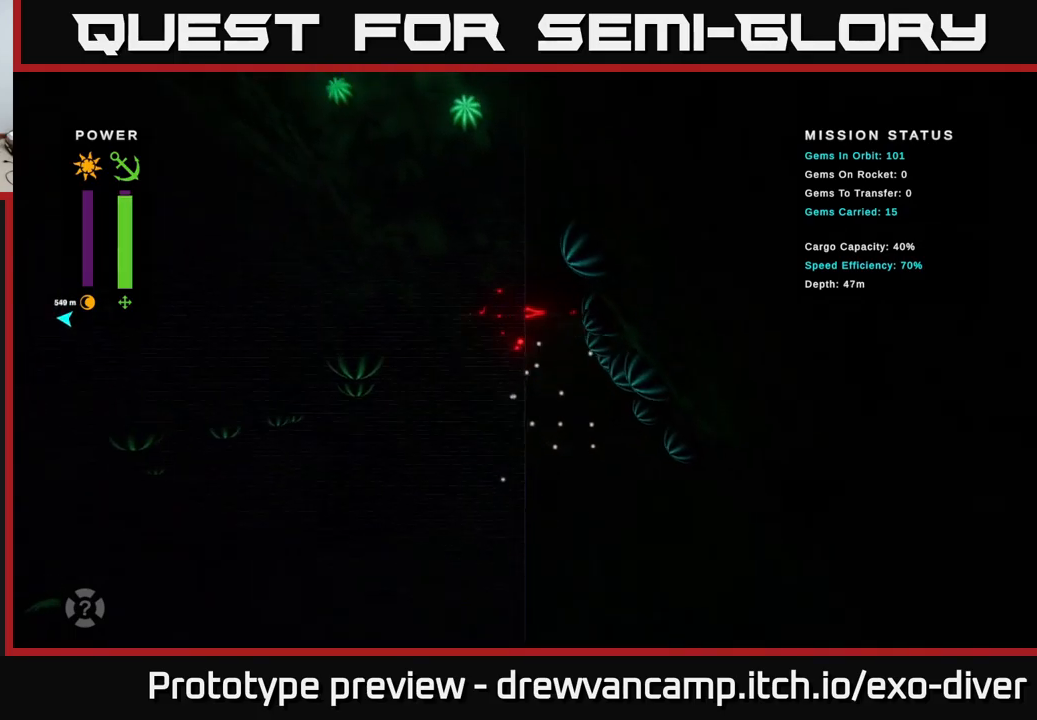
{"buttons": [], "left_stick": "up-left", "right_stick": "center", "events": [[184, "left_stick", "up"], [434, "left_stick", "up-left"]]}
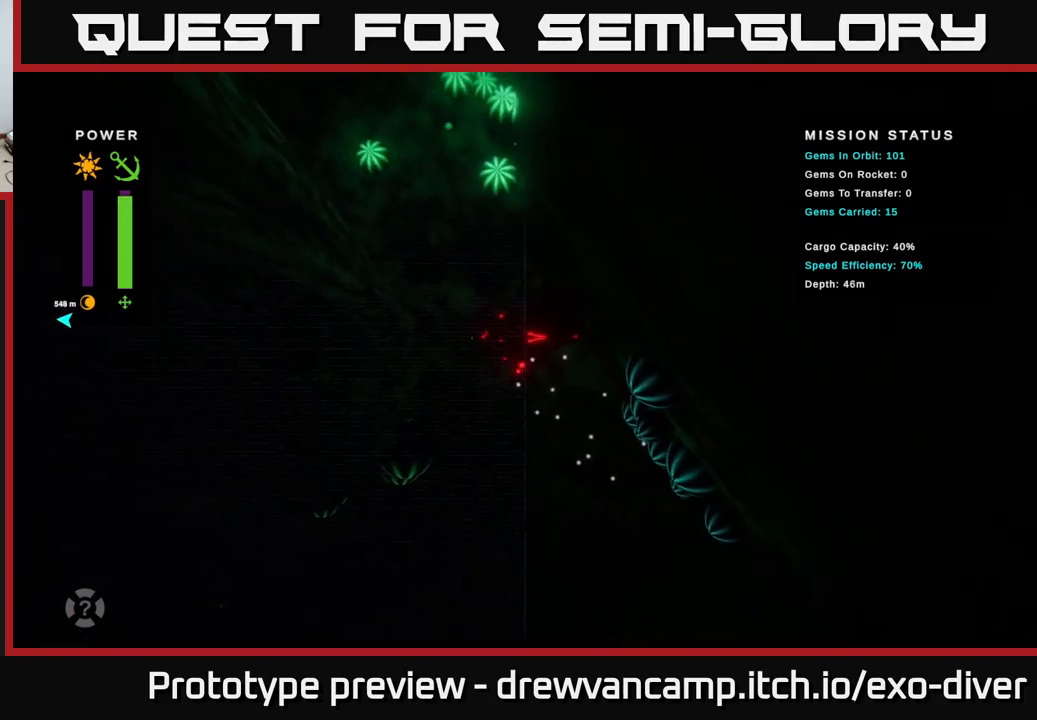
{"buttons": [], "left_stick": "up-left", "right_stick": "center", "events": []}
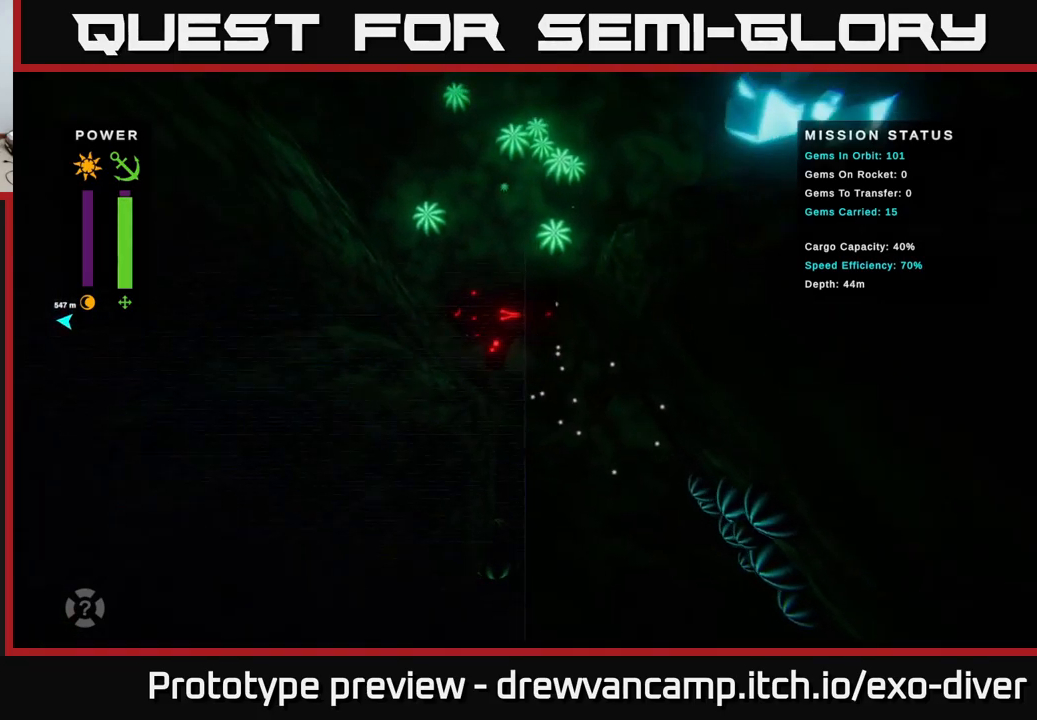
{"buttons": [], "left_stick": "up-left", "right_stick": "center", "events": []}
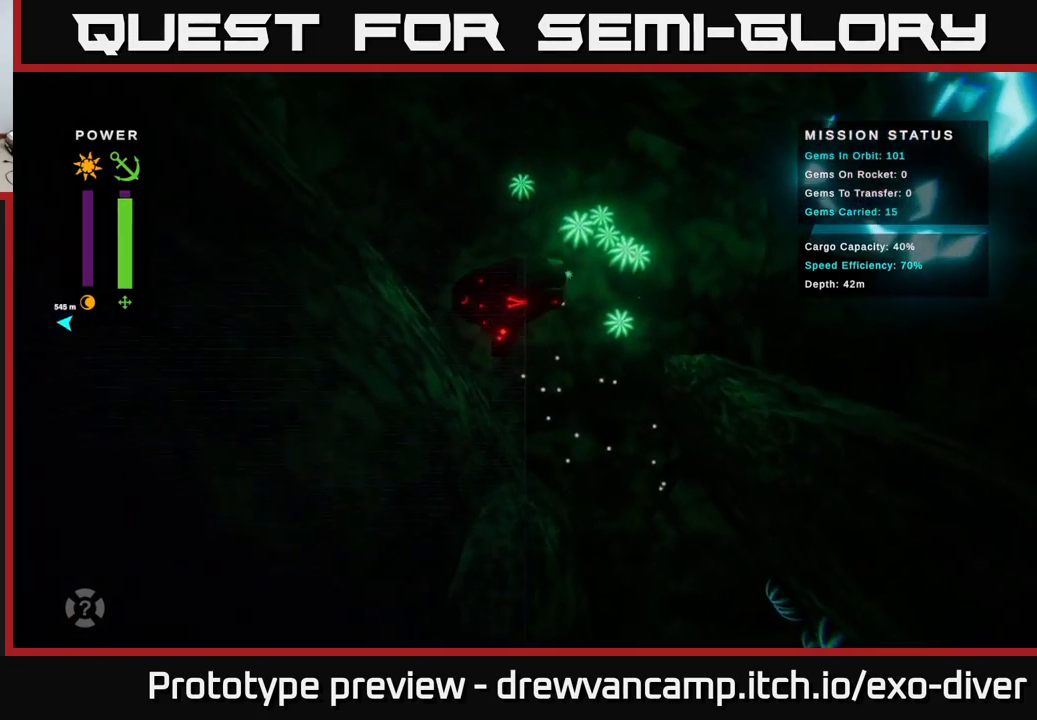
{"buttons": [], "left_stick": "right", "right_stick": "center", "events": [[84, "left_stick", "up-right"], [250, "left_stick", "right"]]}
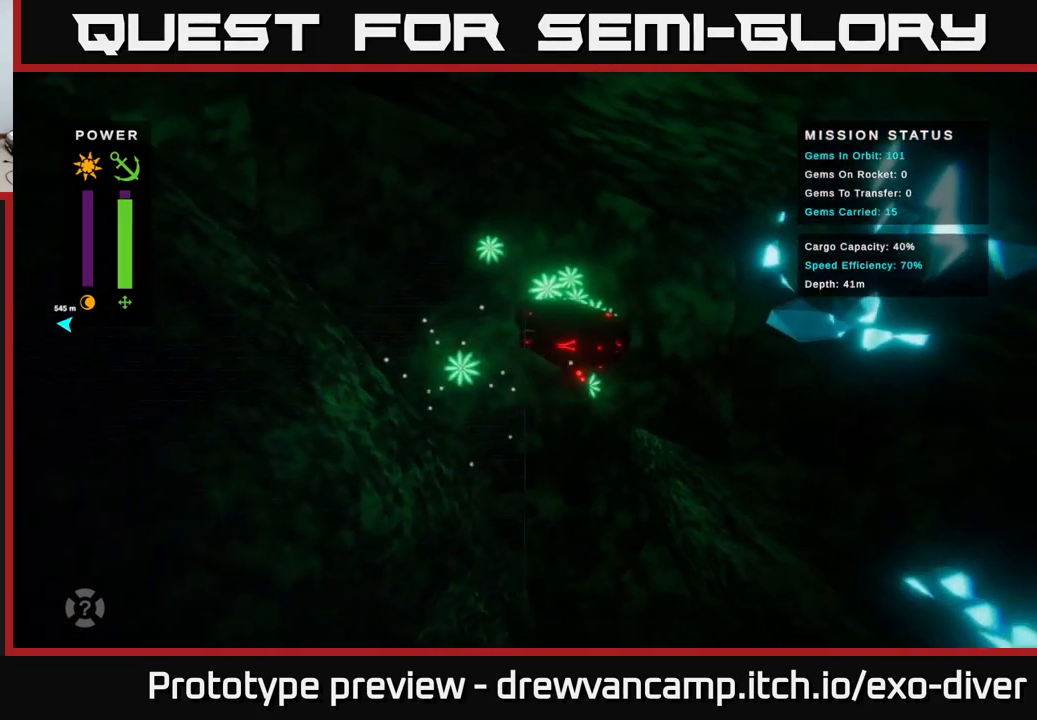
{"buttons": [], "left_stick": "down-right", "right_stick": "center", "events": [[317, "left_stick", "down-right"]]}
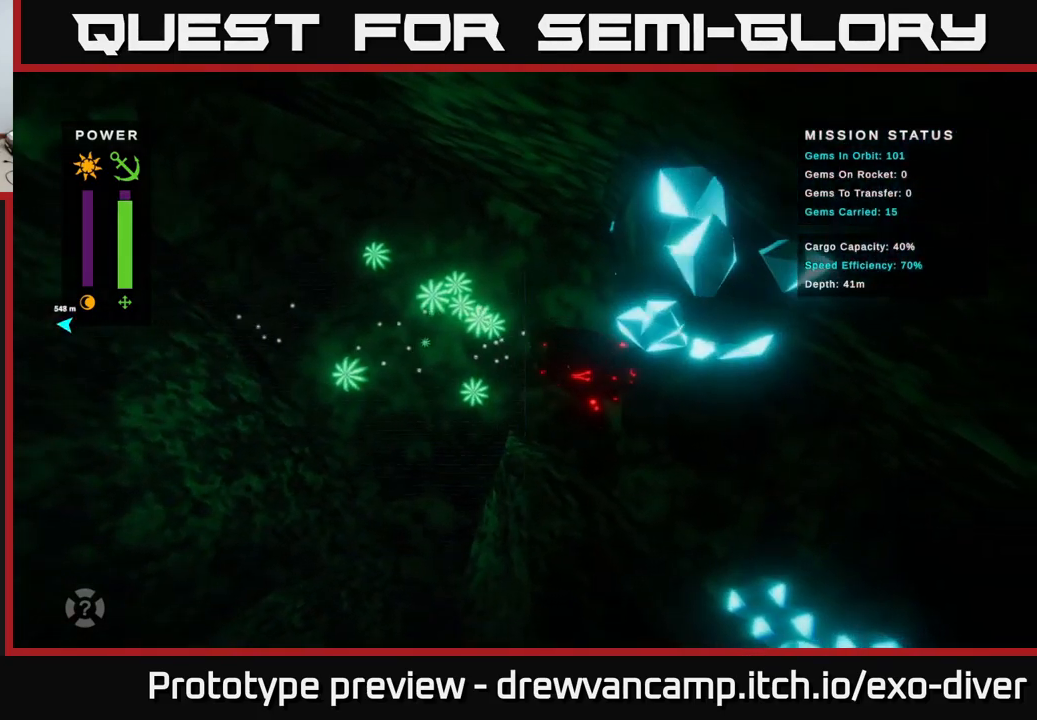
{"buttons": [], "left_stick": "down-right", "right_stick": "center", "events": []}
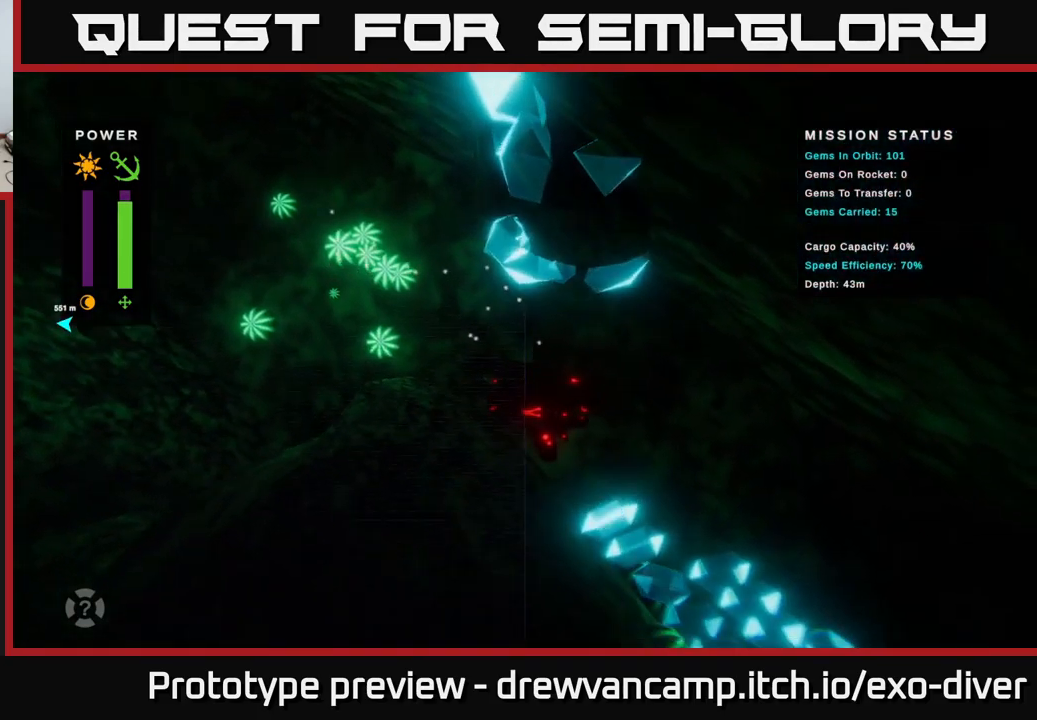
{"buttons": [], "left_stick": "down-right", "right_stick": "center", "events": []}
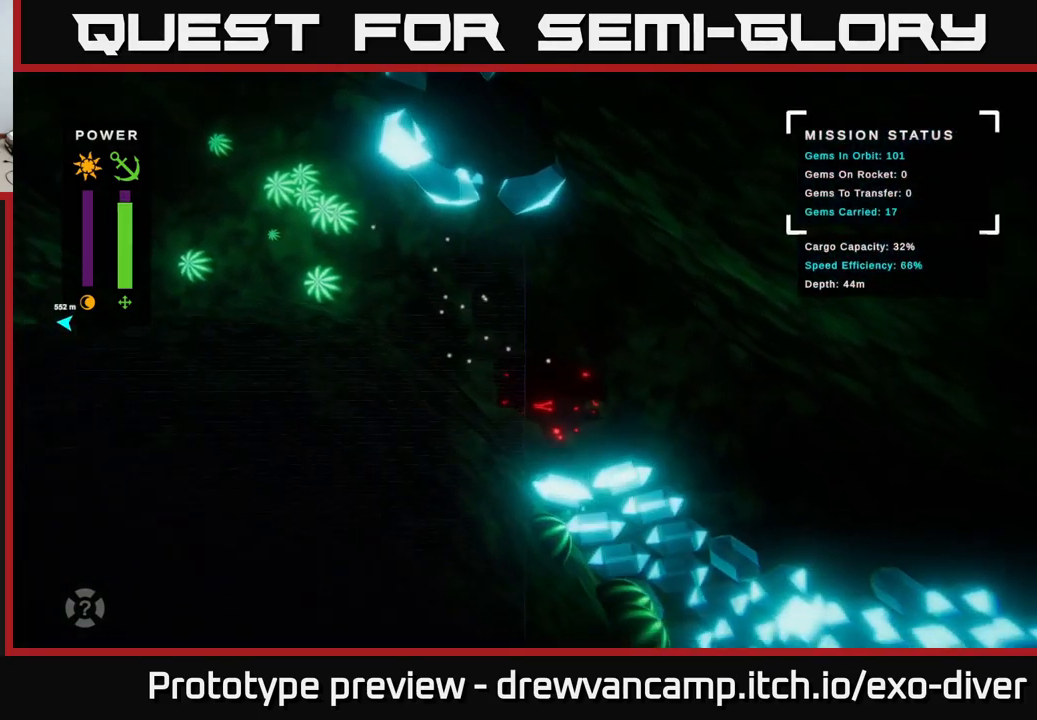
{"buttons": [], "left_stick": "down-right", "right_stick": "center", "events": []}
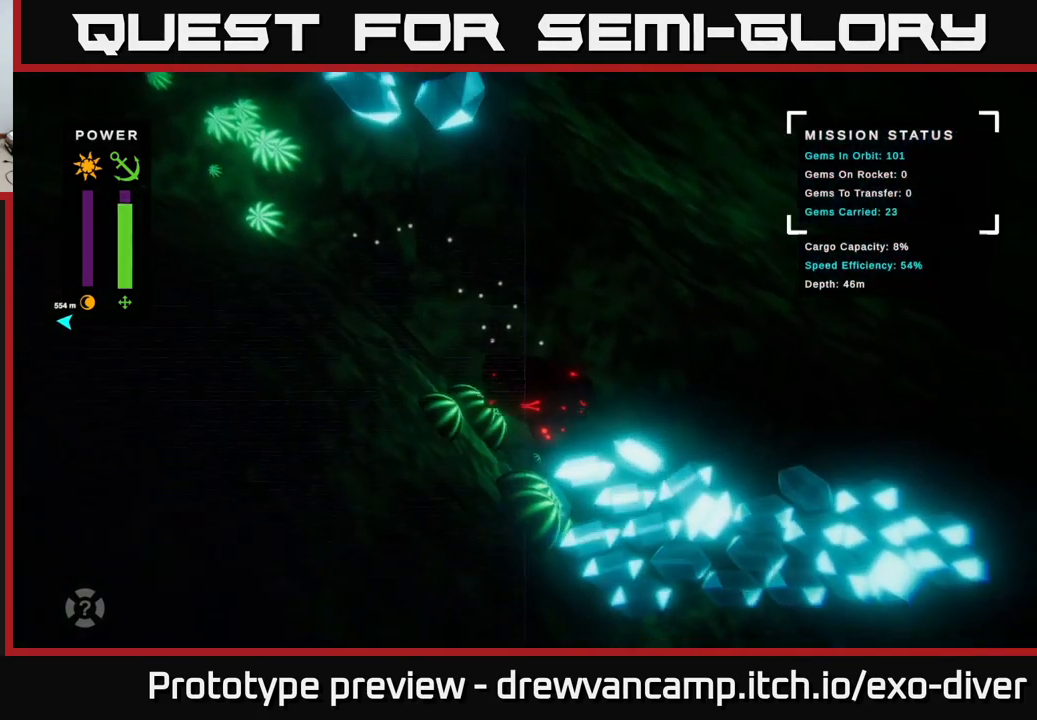
{"buttons": [], "left_stick": "center", "right_stick": "center", "events": [[317, "left_stick", "center"]]}
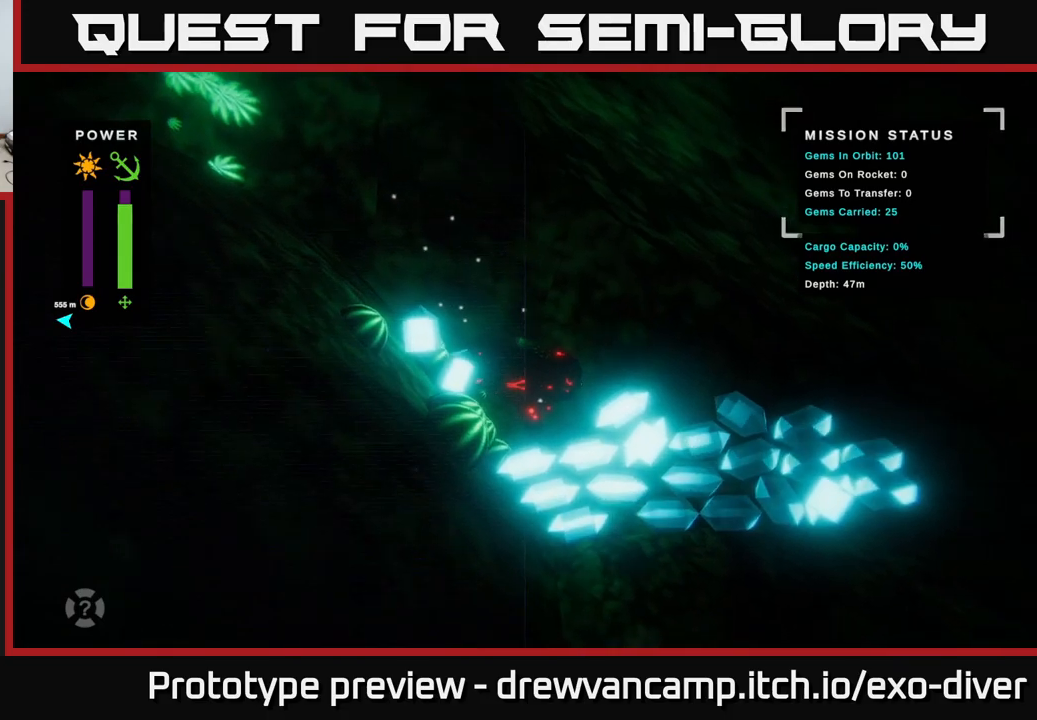
{"buttons": [], "left_stick": "up", "right_stick": "center", "events": [[50, "left_stick", "up"], [267, "left_stick", "up-right"], [450, "left_stick", "up"]]}
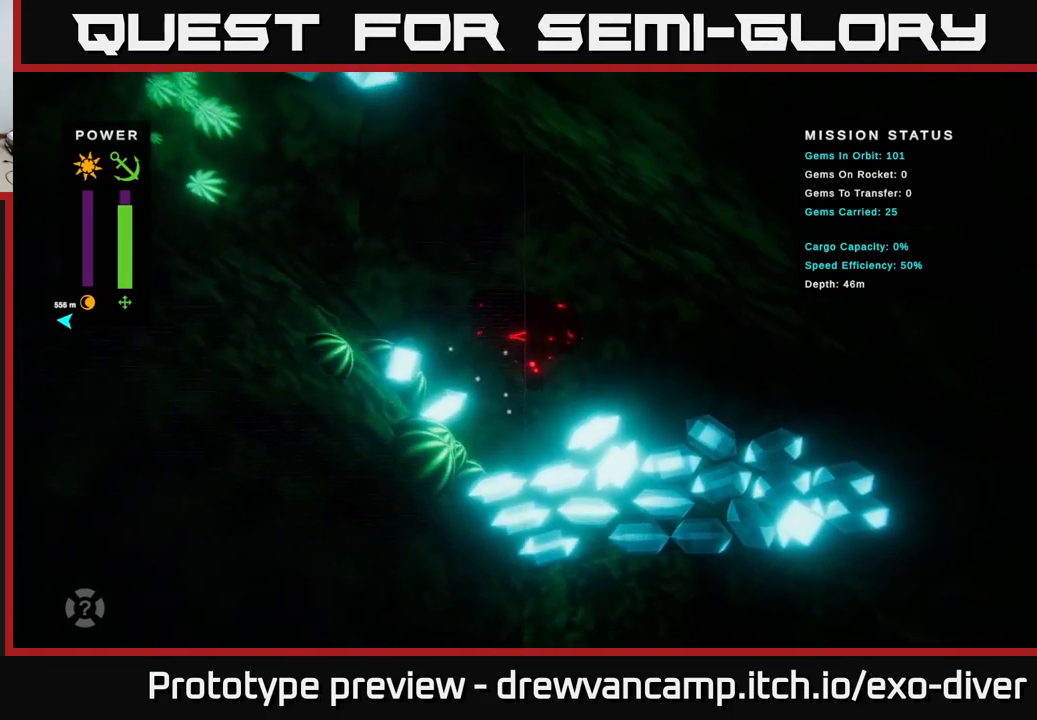
{"buttons": [], "left_stick": "up-left", "right_stick": "center", "events": [[100, "left_stick", "up-left"]]}
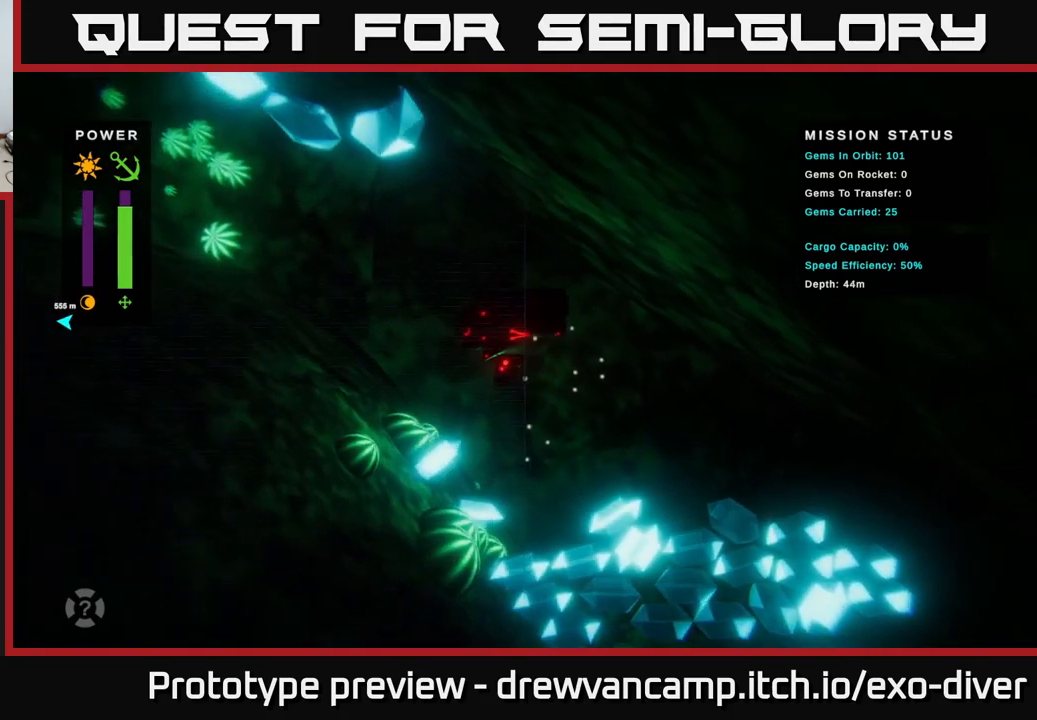
{"buttons": [], "left_stick": "up-left", "right_stick": "center", "events": []}
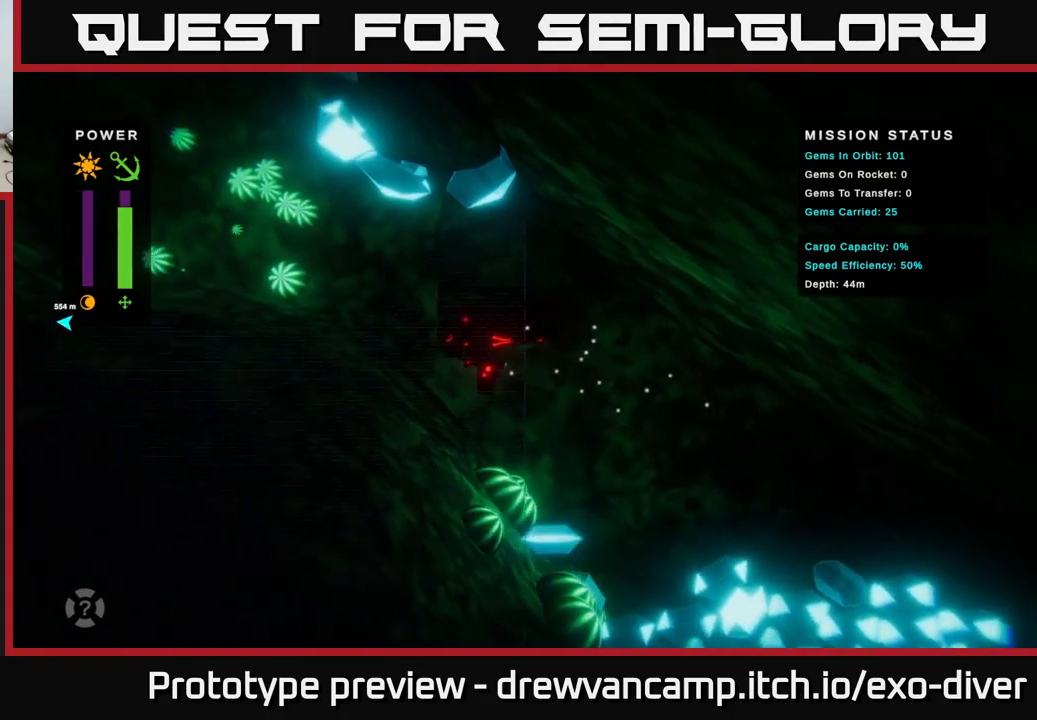
{"buttons": [], "left_stick": "up-left", "right_stick": "center", "events": []}
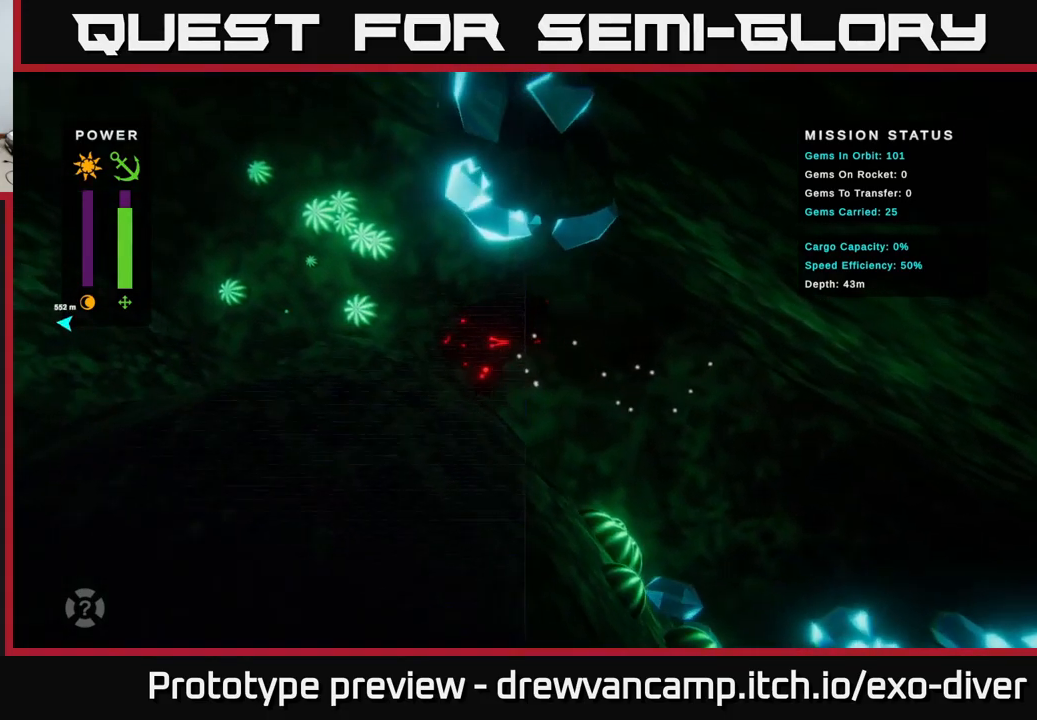
{"buttons": [], "left_stick": "up-left", "right_stick": "center", "events": []}
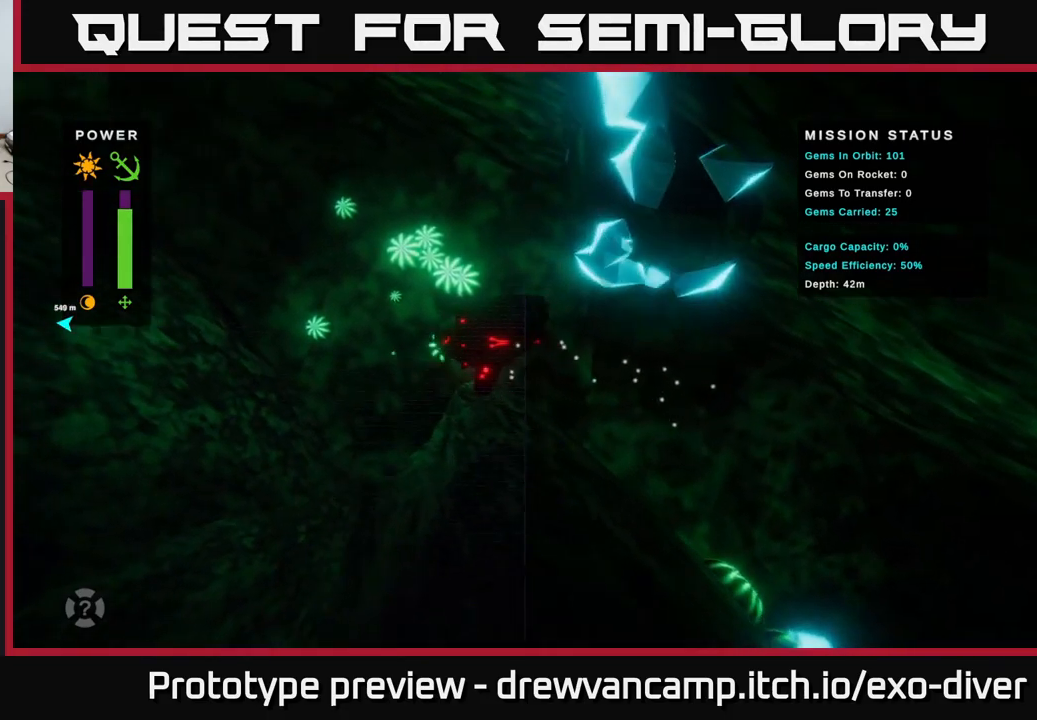
{"buttons": [], "left_stick": "up-left", "right_stick": "center", "events": []}
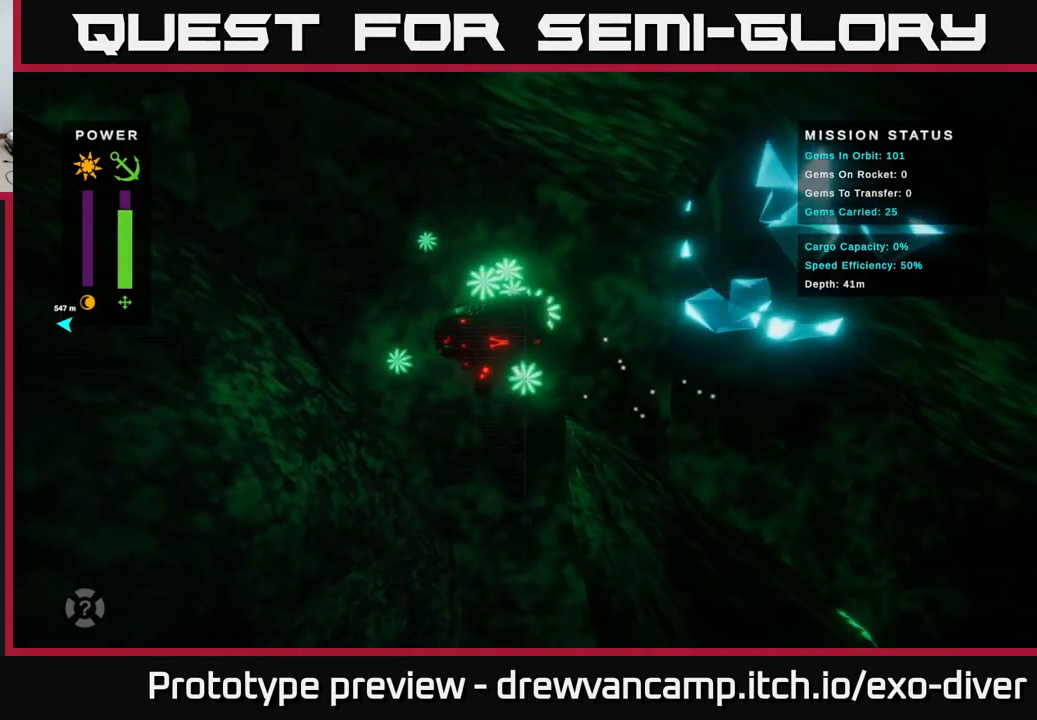
{"buttons": [], "left_stick": "up-left", "right_stick": "center", "events": []}
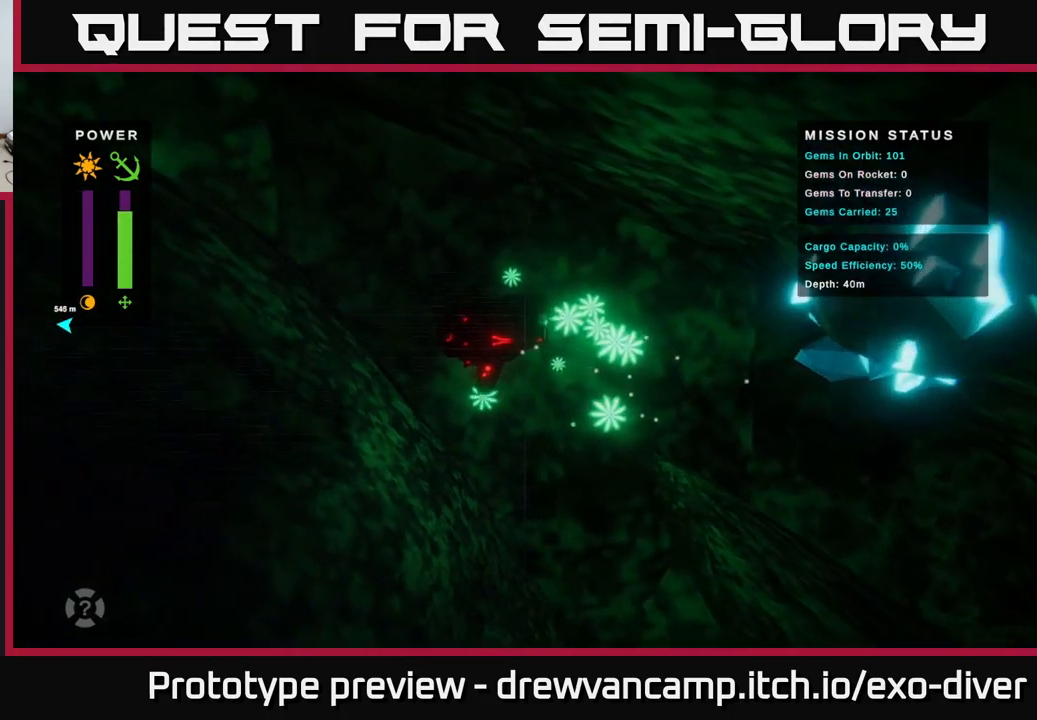
{"buttons": [], "left_stick": "up-left", "right_stick": "center", "events": []}
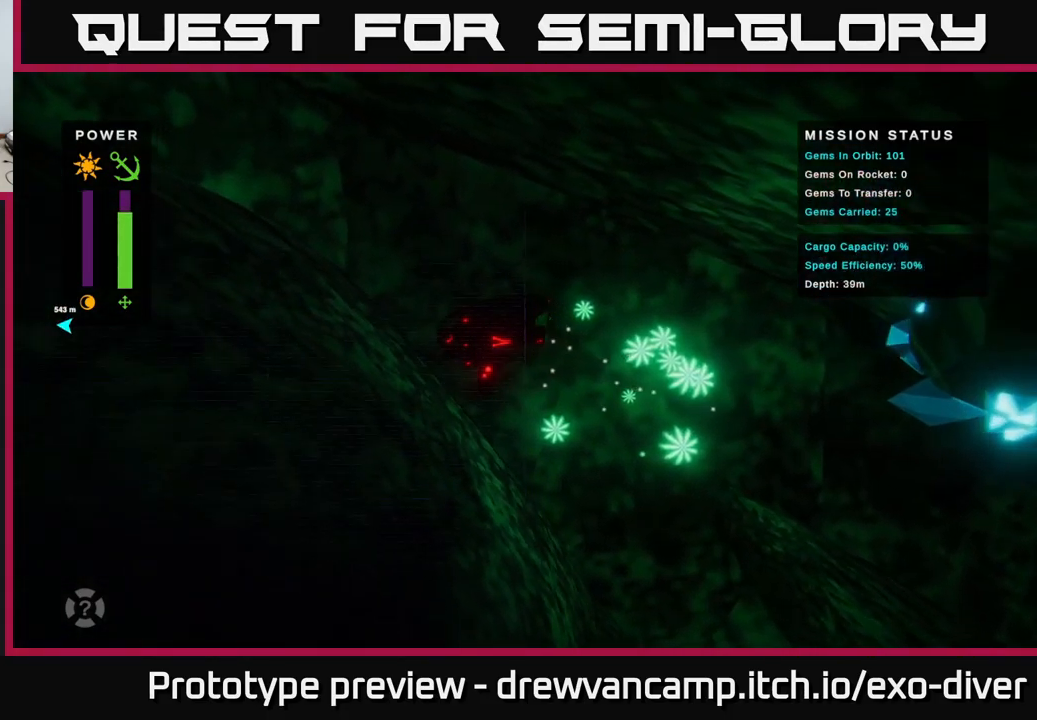
{"buttons": [], "left_stick": "up-left", "right_stick": "center", "events": []}
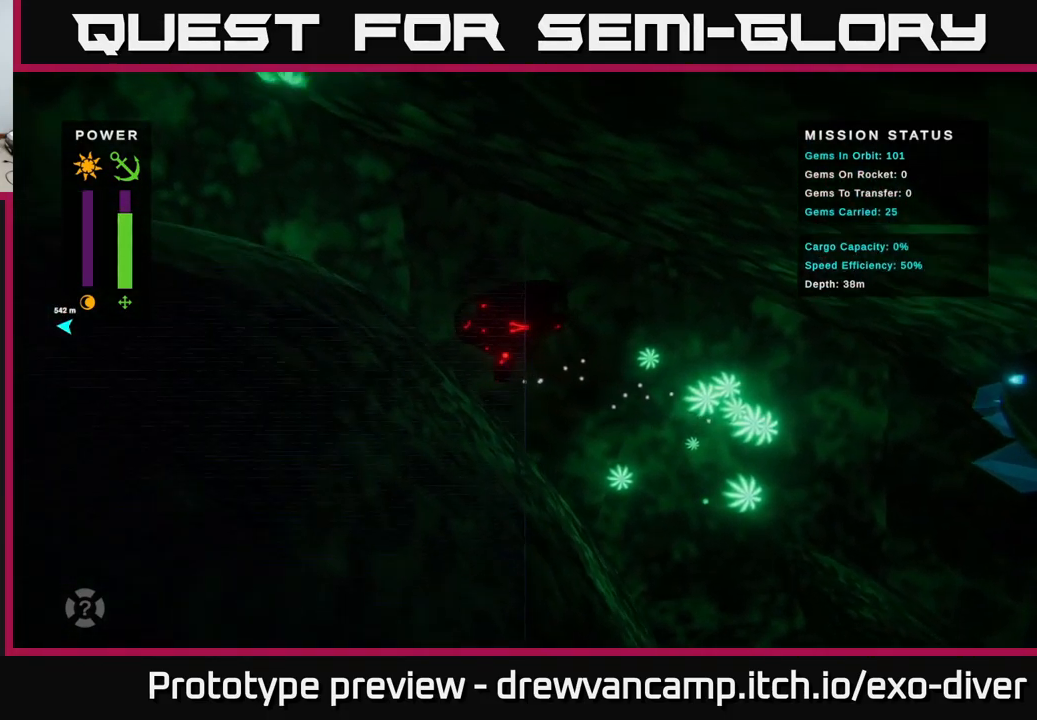
{"buttons": [], "left_stick": "up-left", "right_stick": "center", "events": []}
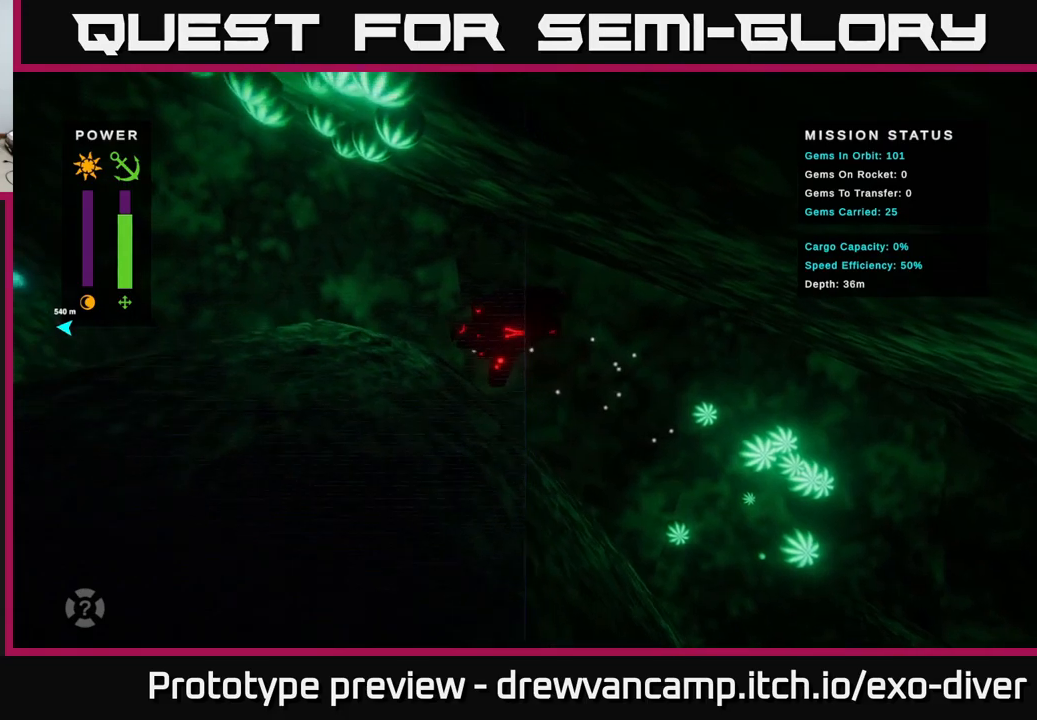
{"buttons": [], "left_stick": "up-left", "right_stick": "center", "events": []}
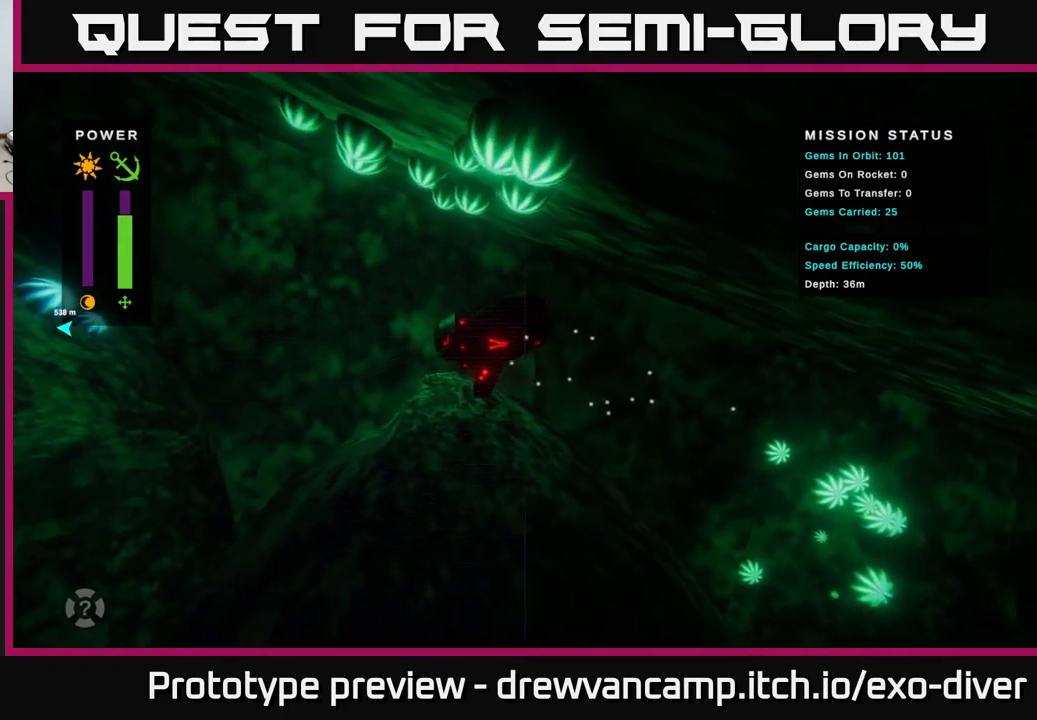
{"buttons": [], "left_stick": "down-left", "right_stick": "center", "events": [[200, "left_stick", "left"], [317, "left_stick", "down-left"]]}
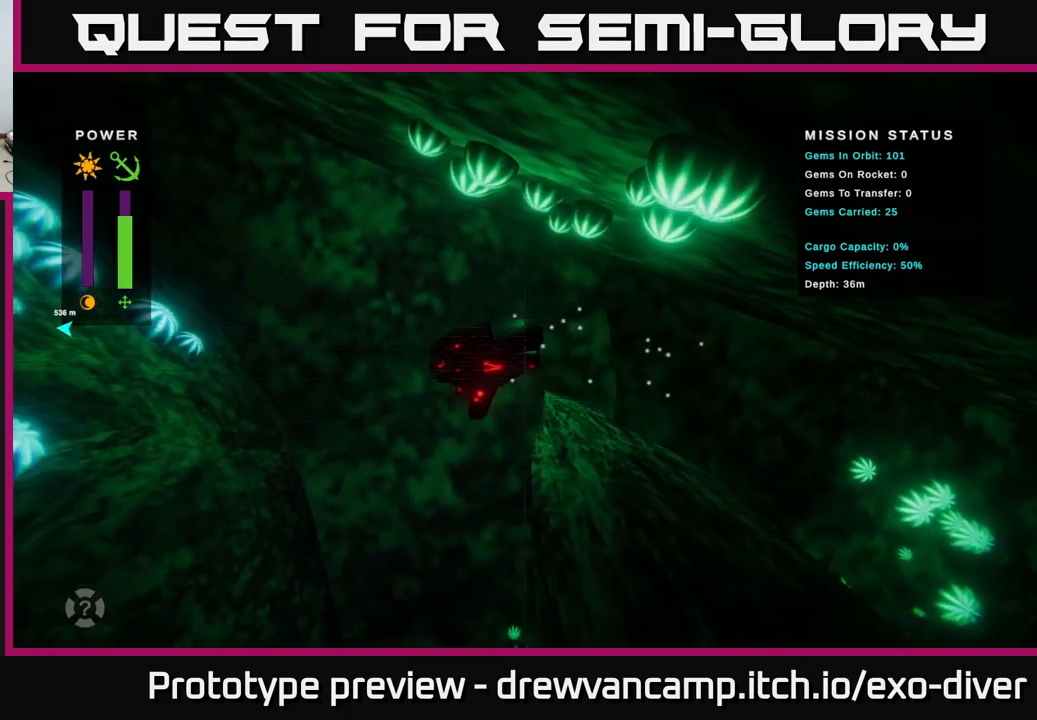
{"buttons": [], "left_stick": "down", "right_stick": "center", "events": [[183, "left_stick", "down"]]}
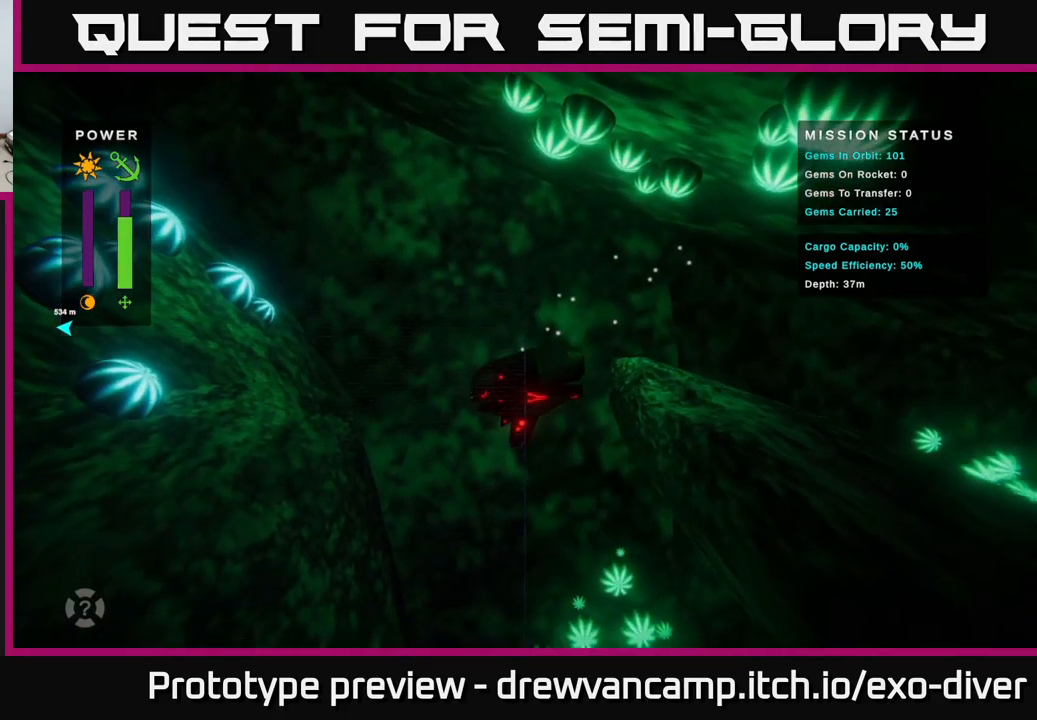
{"buttons": [], "left_stick": "down", "right_stick": "center", "events": []}
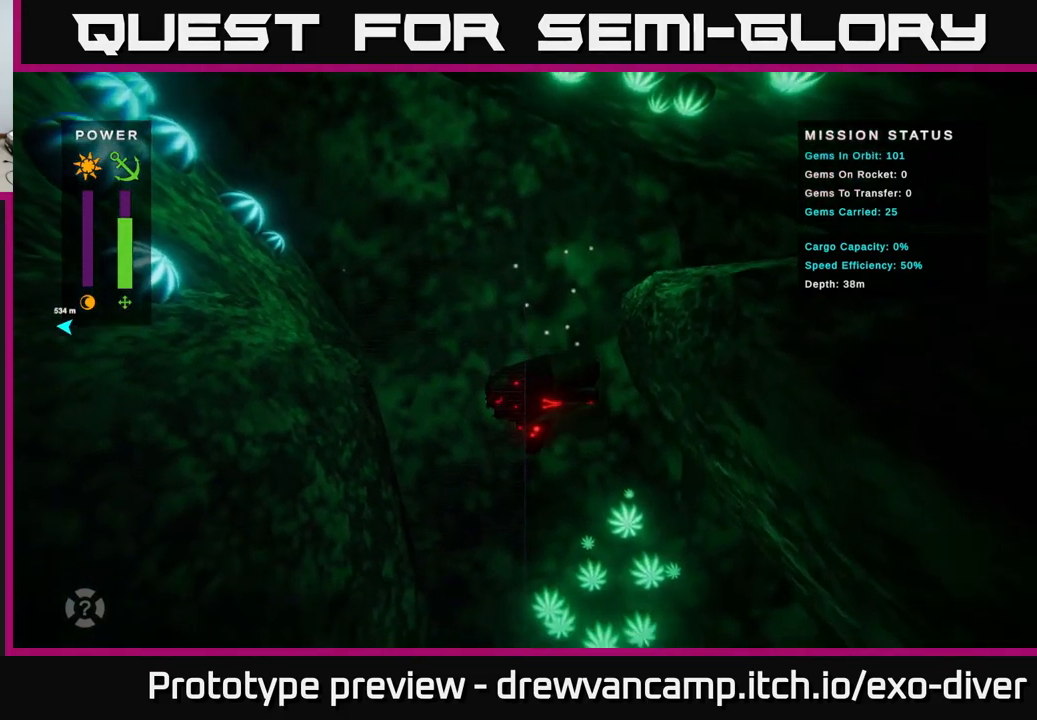
{"buttons": [], "left_stick": "down", "right_stick": "center", "events": []}
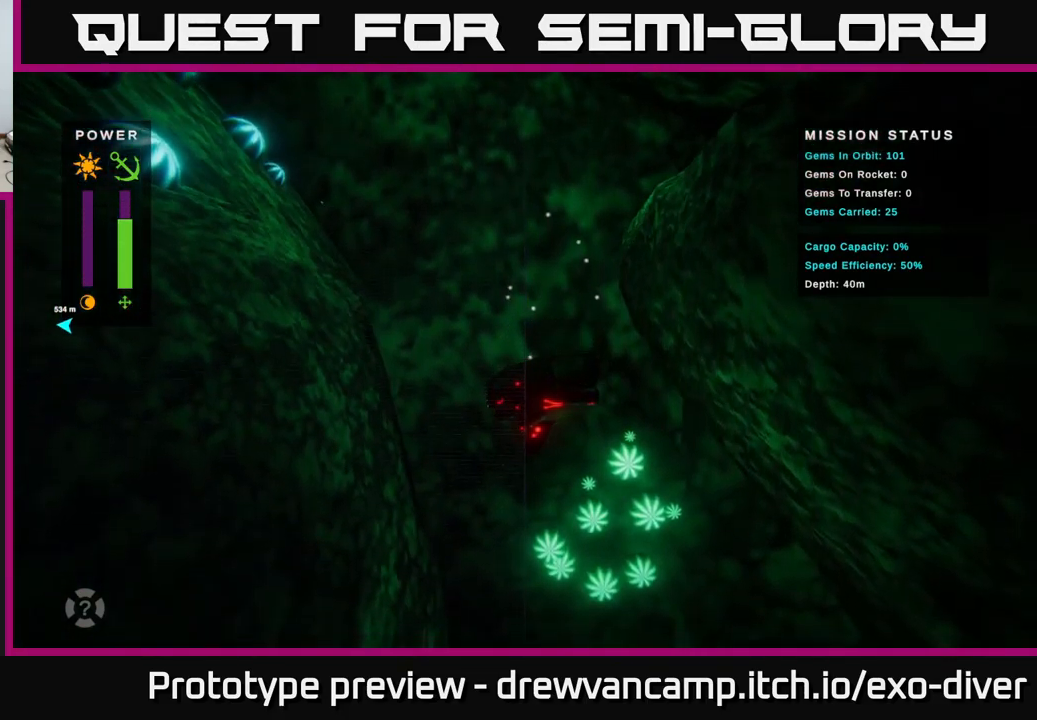
{"buttons": [], "left_stick": "down", "right_stick": "center", "events": []}